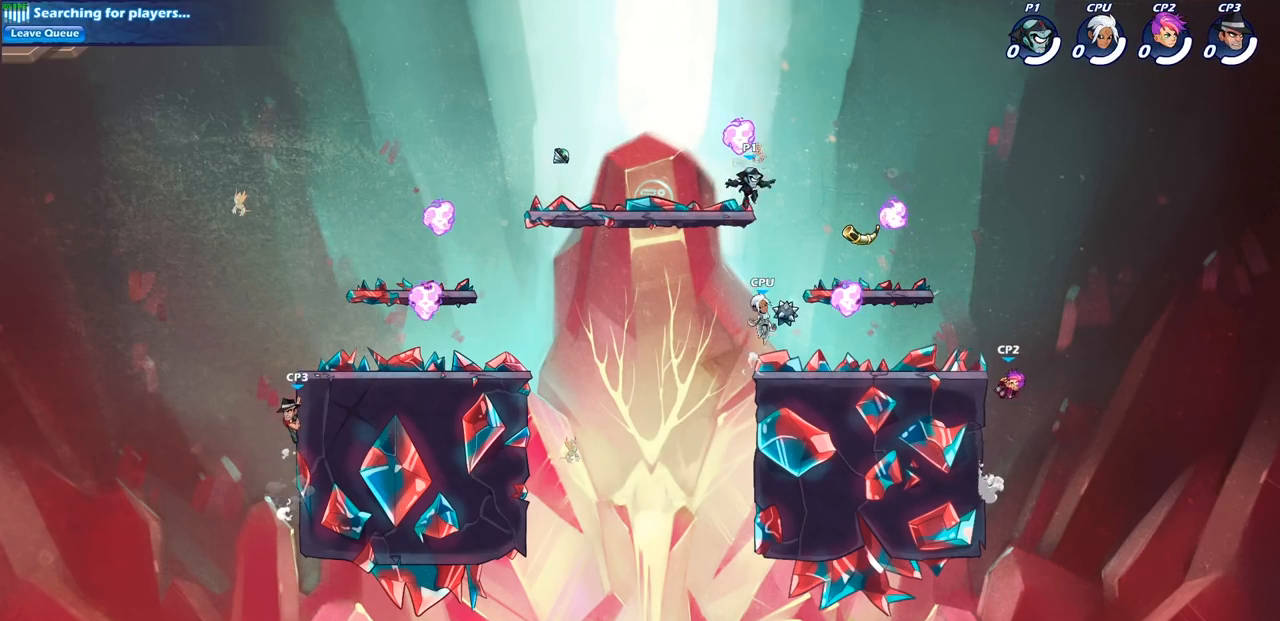
Gameplay with a controller (PlayStation layout); each line is a JSON object with the inputs held at the frame after it. "events" lists button and stick changes between this image and that frame as [ms after this image, input, new state], when the widget could be followed in between.
{"buttons": ["CROSS"], "left_stick": "up-left", "right_stick": "center", "events": [[150, "left_stick", "up-right"], [200, "left_stick", "center"], [383, "CROSS", "down"], [417, "left_stick", "up-left"]]}
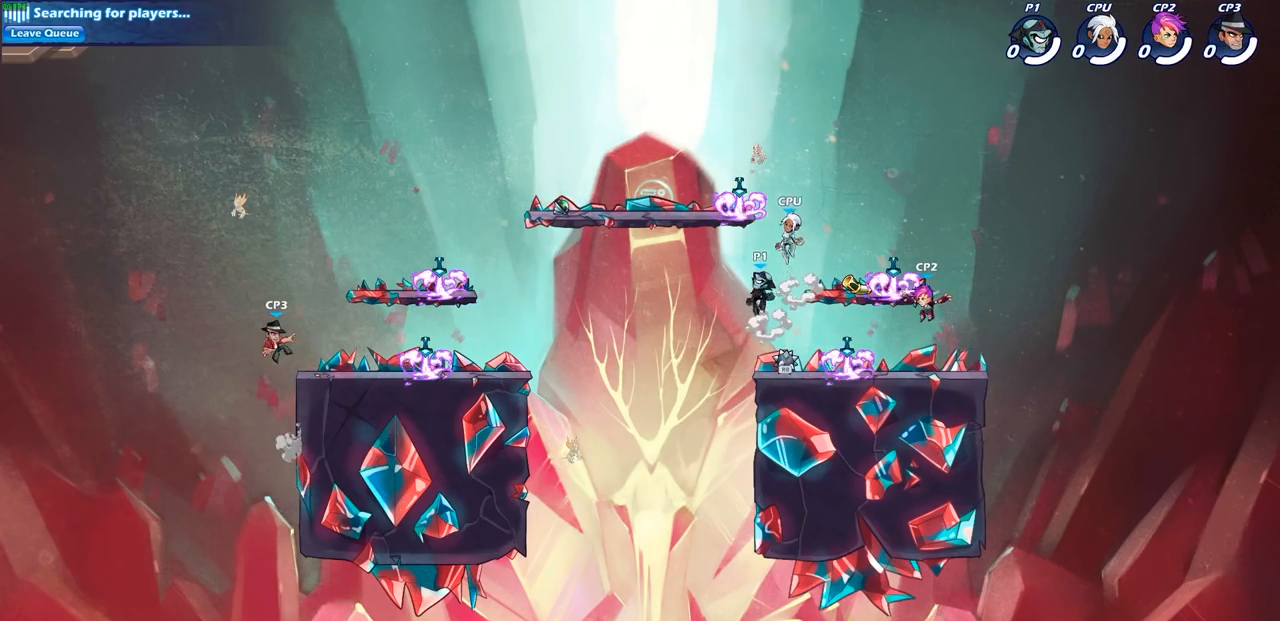
{"buttons": [], "left_stick": "down-right", "right_stick": "center", "events": [[67, "CROSS", "up"], [133, "CROSS", "down"], [250, "left_stick", "up-right"], [300, "R1", "down"], [317, "CROSS", "up"], [400, "R1", "up"], [400, "left_stick", "down-right"]]}
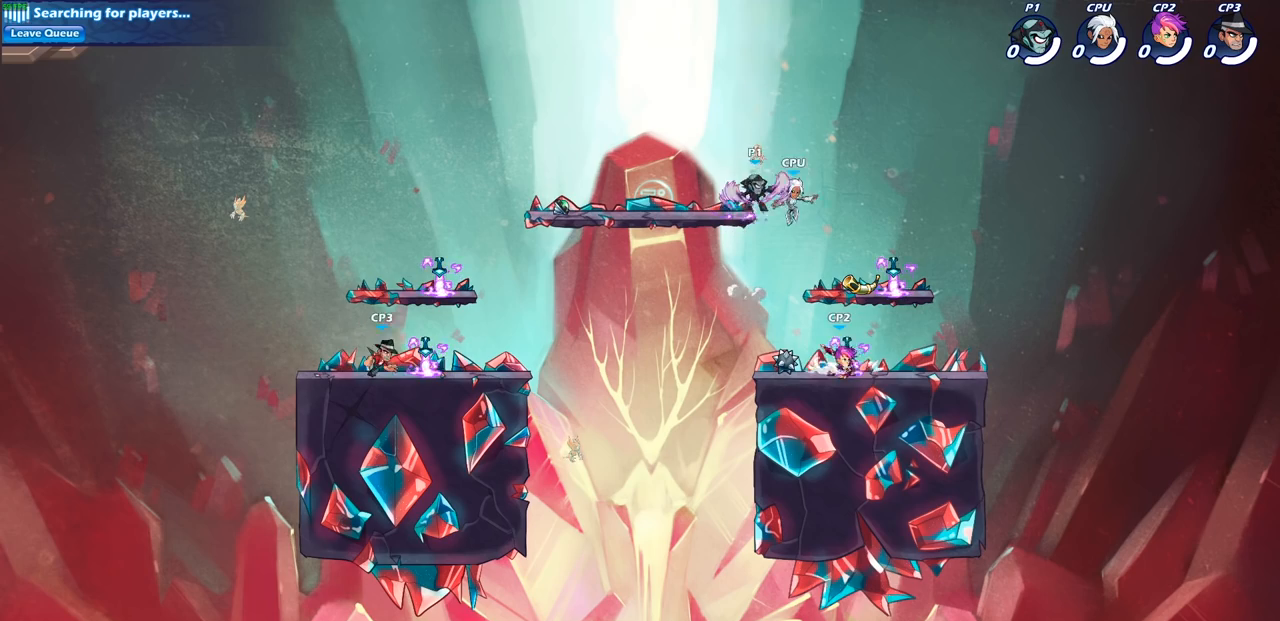
{"buttons": [], "left_stick": "center", "right_stick": "center", "events": [[117, "left_stick", "down"], [133, "SQUARE", "down"], [217, "SQUARE", "up"], [267, "left_stick", "center"]]}
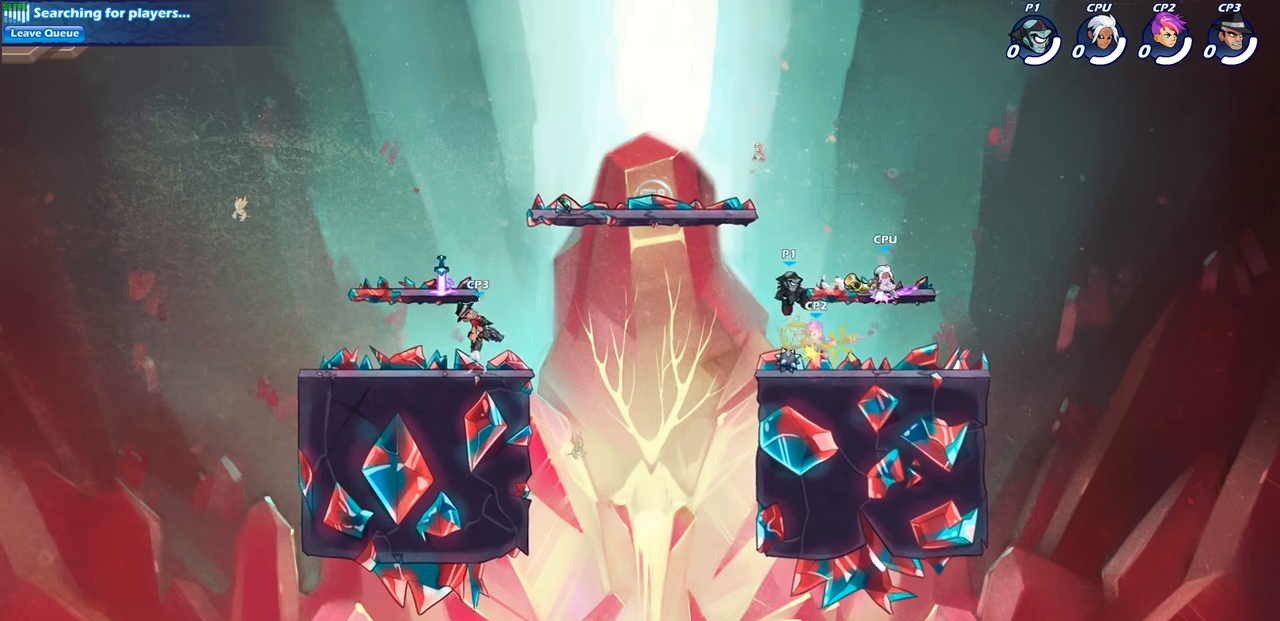
{"buttons": ["SQUARE", "R2"], "left_stick": "down", "right_stick": "center", "events": [[433, "R2", "down"], [450, "left_stick", "down"], [483, "SQUARE", "down"]]}
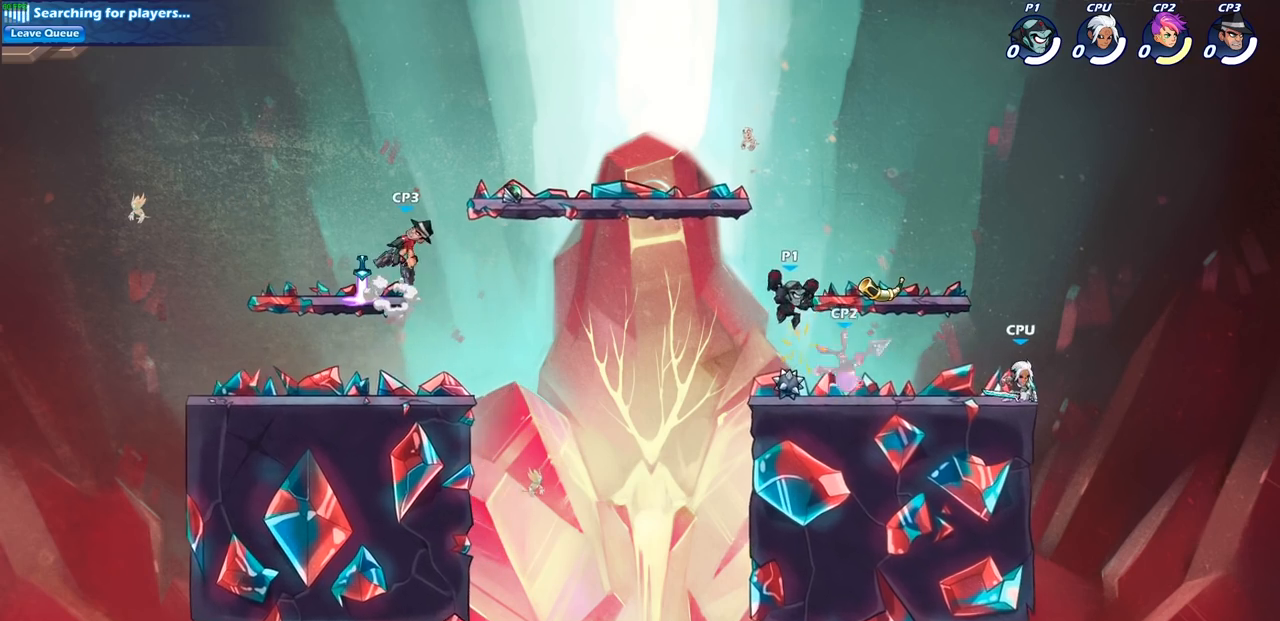
{"buttons": [], "left_stick": "right", "right_stick": "center", "events": [[100, "R2", "up"], [100, "SQUARE", "up"], [133, "left_stick", "center"], [500, "left_stick", "right"]]}
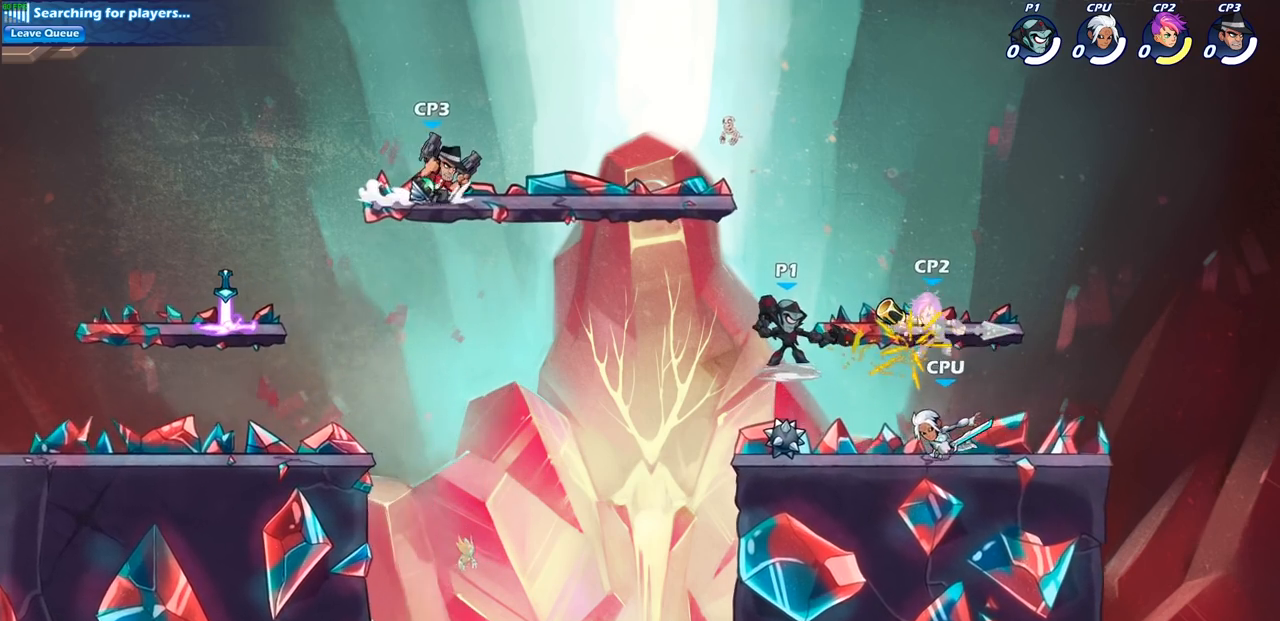
{"buttons": [], "left_stick": "center", "right_stick": "center", "events": [[167, "R2", "down"], [250, "left_stick", "up"], [300, "left_stick", "up-left"], [317, "SQUARE", "down"], [367, "R2", "up"], [433, "SQUARE", "up"], [433, "left_stick", "center"]]}
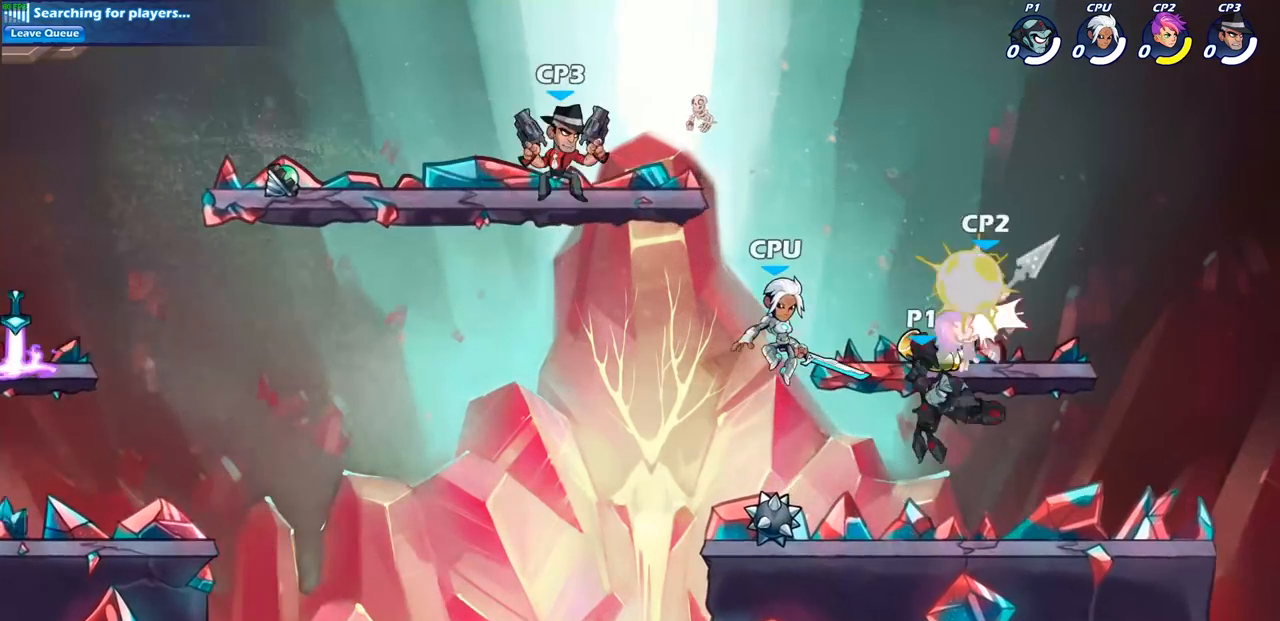
{"buttons": ["CROSS"], "left_stick": "center", "right_stick": "center", "events": [[450, "CROSS", "down"]]}
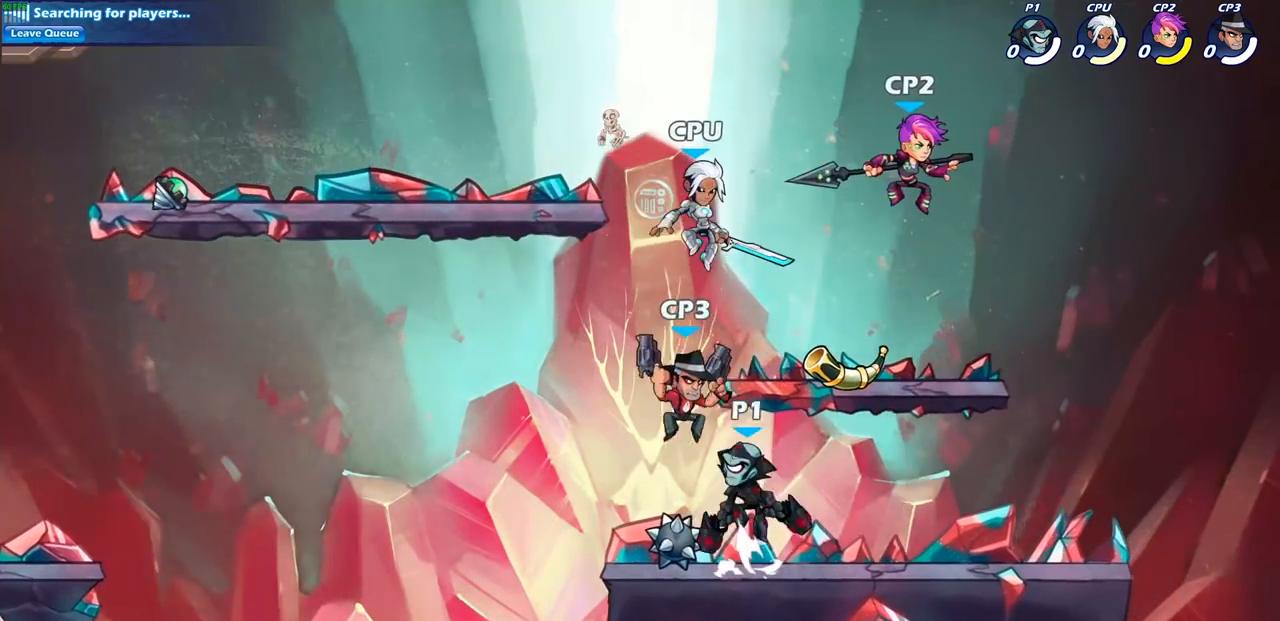
{"buttons": [], "left_stick": "center", "right_stick": "center", "events": [[17, "SQUARE", "down"], [50, "CROSS", "up"], [117, "SQUARE", "up"]]}
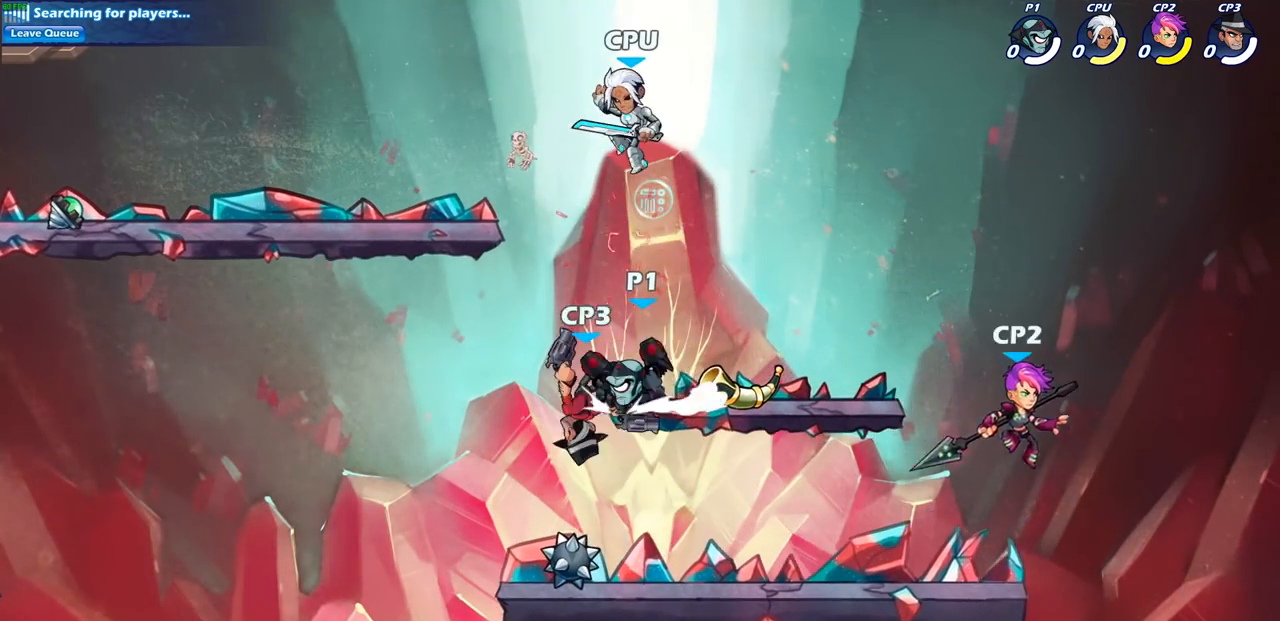
{"buttons": [], "left_stick": "left", "right_stick": "center", "events": [[17, "CROSS", "down"], [50, "SQUARE", "down"], [83, "CROSS", "up"], [117, "SQUARE", "up"], [483, "left_stick", "left"]]}
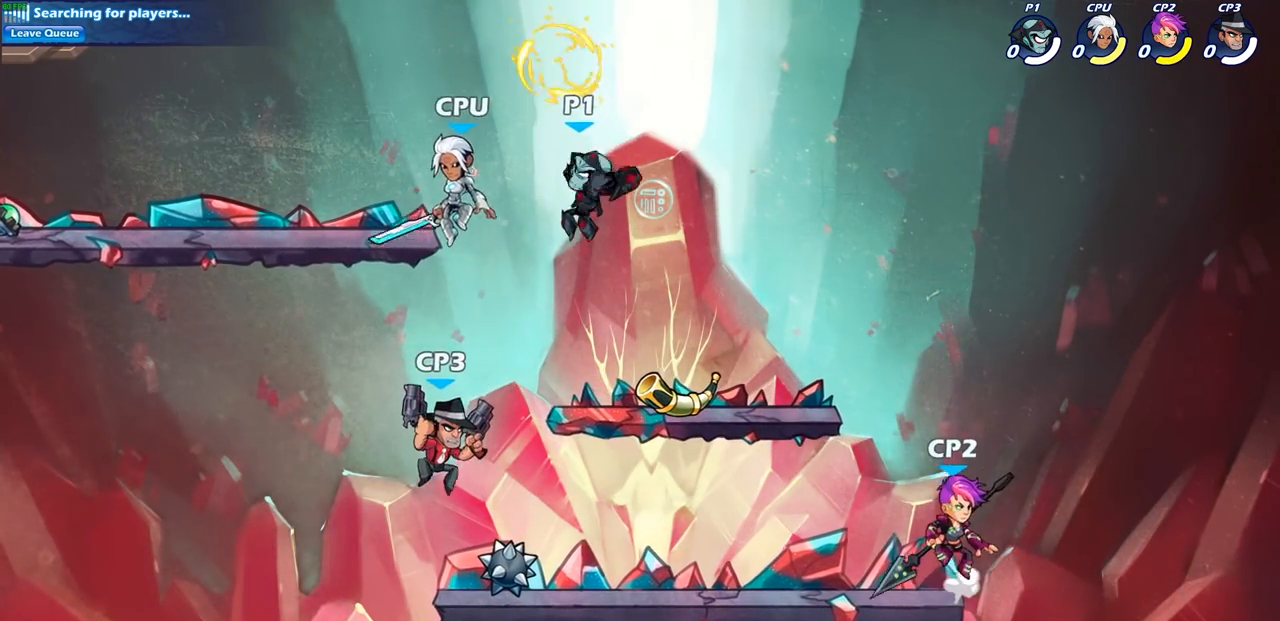
{"buttons": [], "left_stick": "down-right", "right_stick": "center", "events": [[133, "left_stick", "up-left"], [183, "CROSS", "down"], [300, "CROSS", "up"], [383, "left_stick", "up-right"], [483, "left_stick", "down-right"]]}
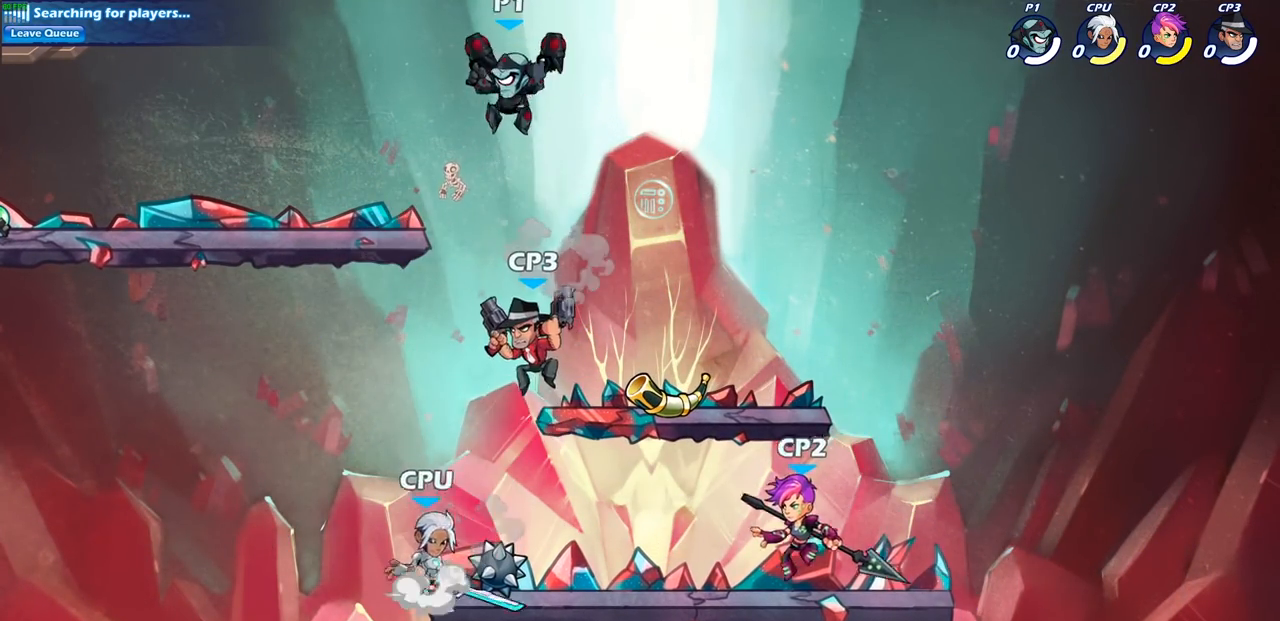
{"buttons": [], "left_stick": "center", "right_stick": "center", "events": [[100, "left_stick", "down-left"], [200, "SQUARE", "down"], [317, "SQUARE", "up"], [433, "left_stick", "center"]]}
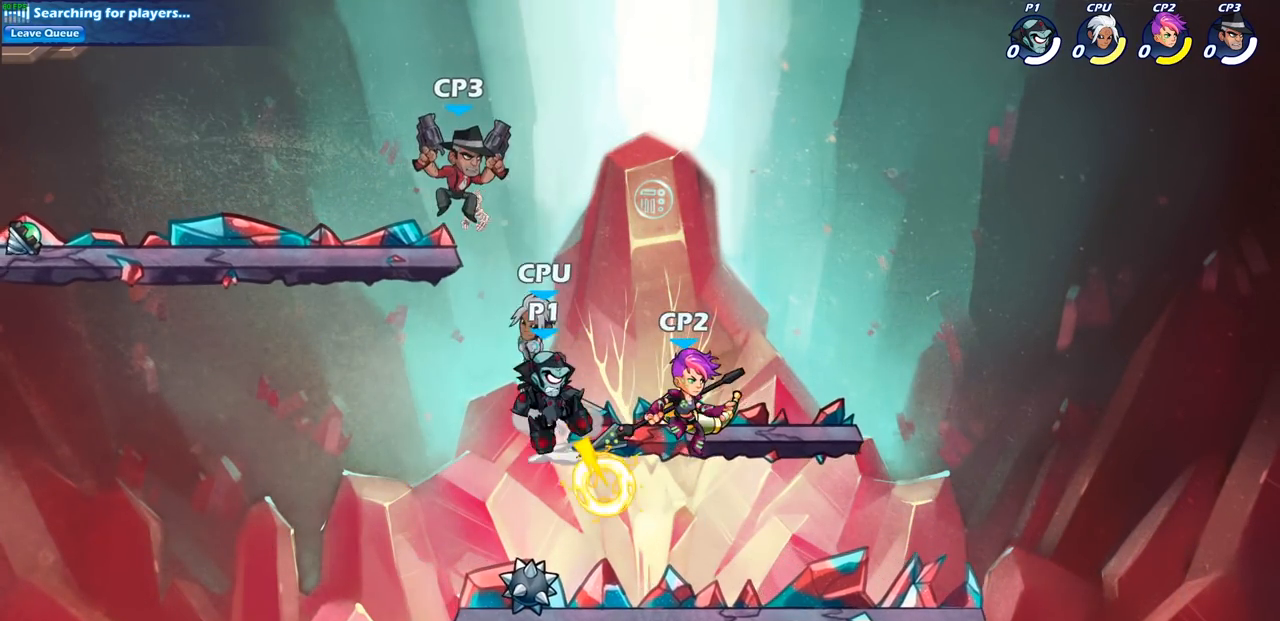
{"buttons": ["CROSS"], "left_stick": "down-left", "right_stick": "center", "events": [[467, "CROSS", "down"], [467, "left_stick", "down-left"]]}
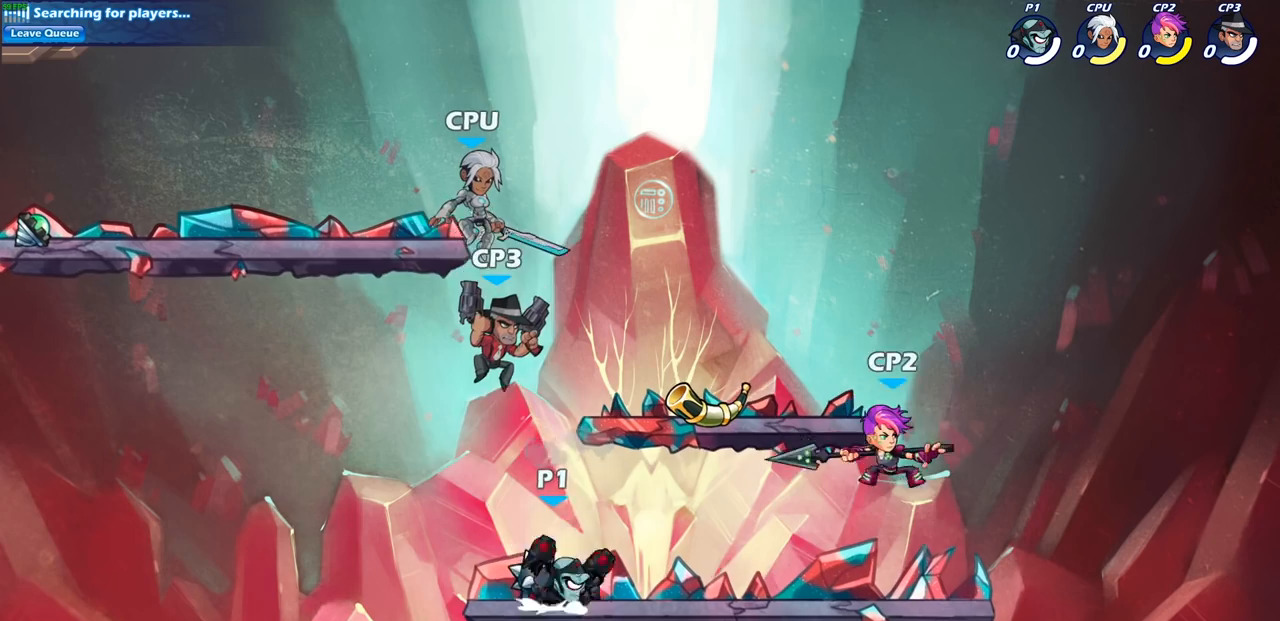
{"buttons": [], "left_stick": "left", "right_stick": "center", "events": [[33, "SQUARE", "down"], [83, "CROSS", "up"], [167, "SQUARE", "up"], [217, "left_stick", "left"]]}
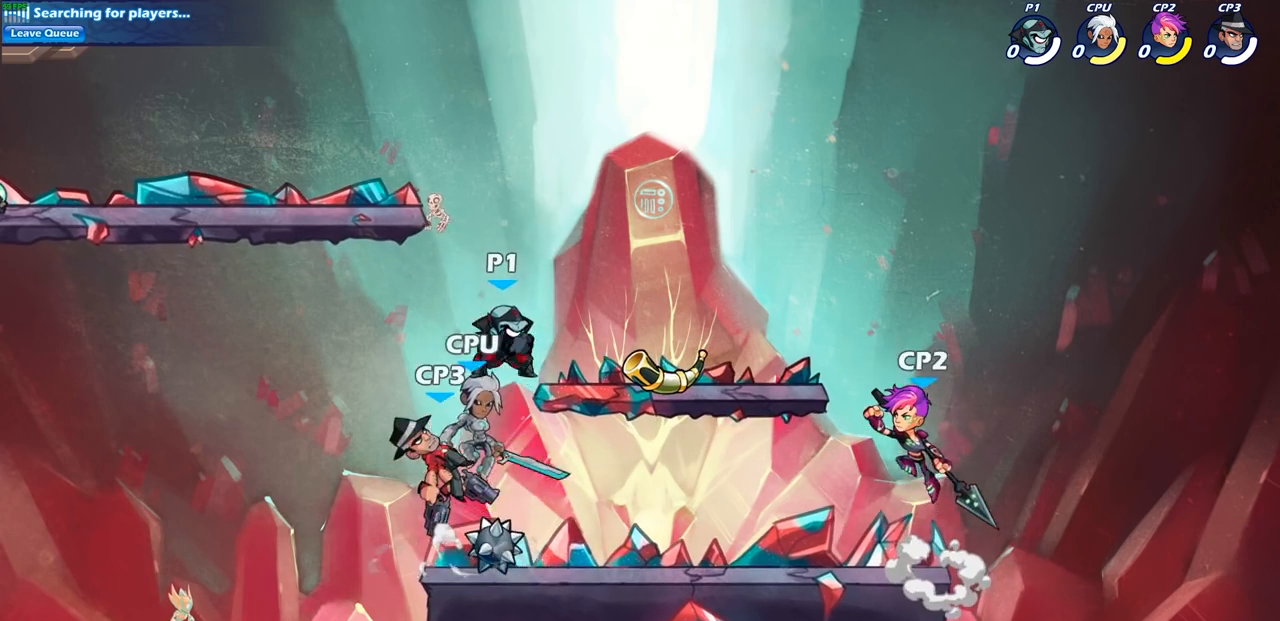
{"buttons": ["CROSS"], "left_stick": "up-right", "right_stick": "center", "events": [[400, "left_stick", "up-right"], [433, "CROSS", "down"]]}
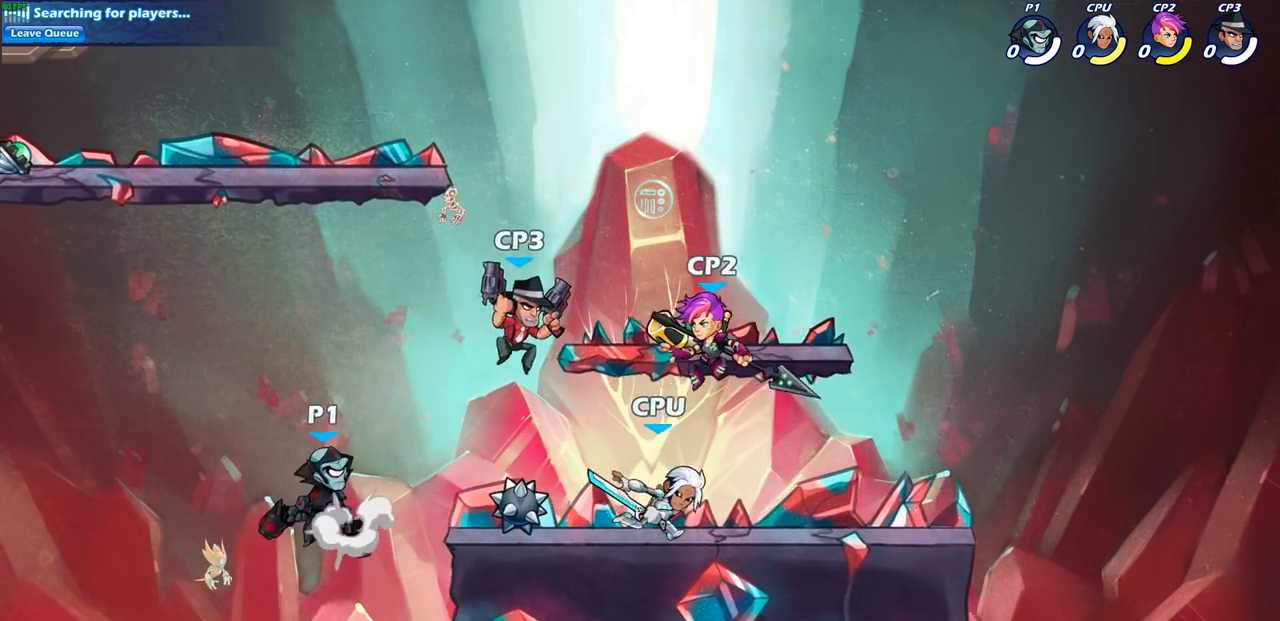
{"buttons": [], "left_stick": "center", "right_stick": "center", "events": [[67, "CROSS", "up"], [100, "R2", "down"], [100, "left_stick", "down"], [150, "SQUARE", "down"], [283, "R2", "up"], [283, "left_stick", "center"], [317, "SQUARE", "up"]]}
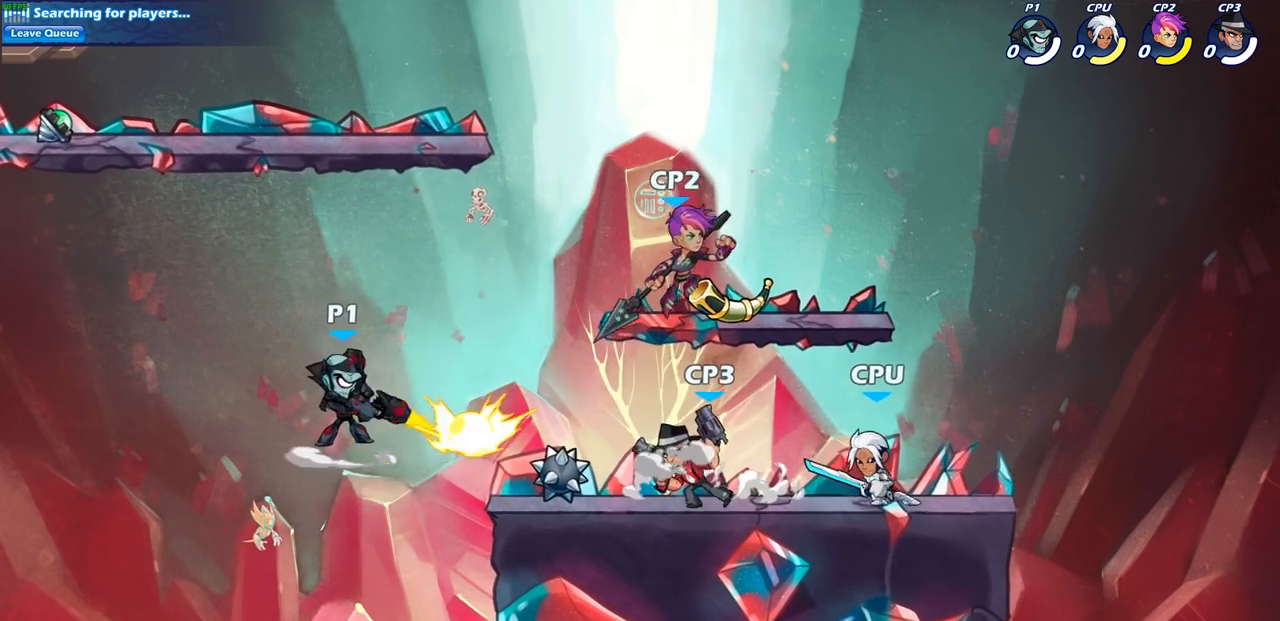
{"buttons": [], "left_stick": "right", "right_stick": "center", "events": [[167, "left_stick", "right"]]}
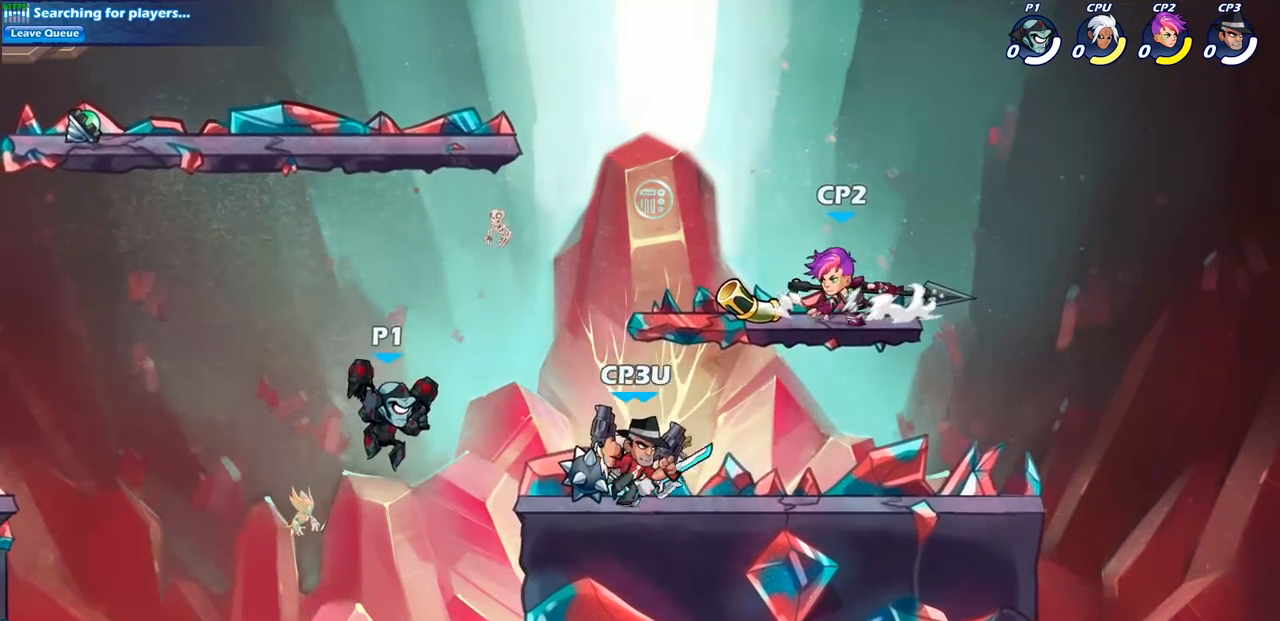
{"buttons": [], "left_stick": "up-right", "right_stick": "center", "events": [[300, "left_stick", "up-left"], [400, "CROSS", "down"], [500, "CROSS", "up"], [500, "left_stick", "up-right"]]}
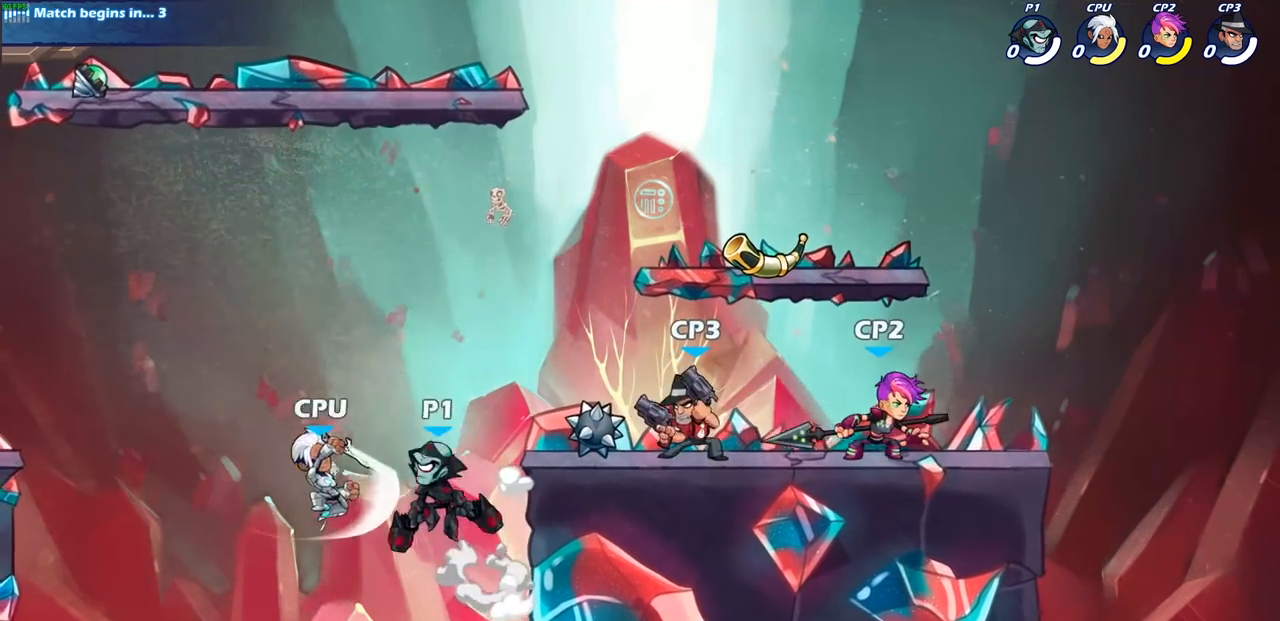
{"buttons": [], "left_stick": "right", "right_stick": "center", "events": [[67, "left_stick", "right"], [267, "SQUARE", "down"], [383, "SQUARE", "up"]]}
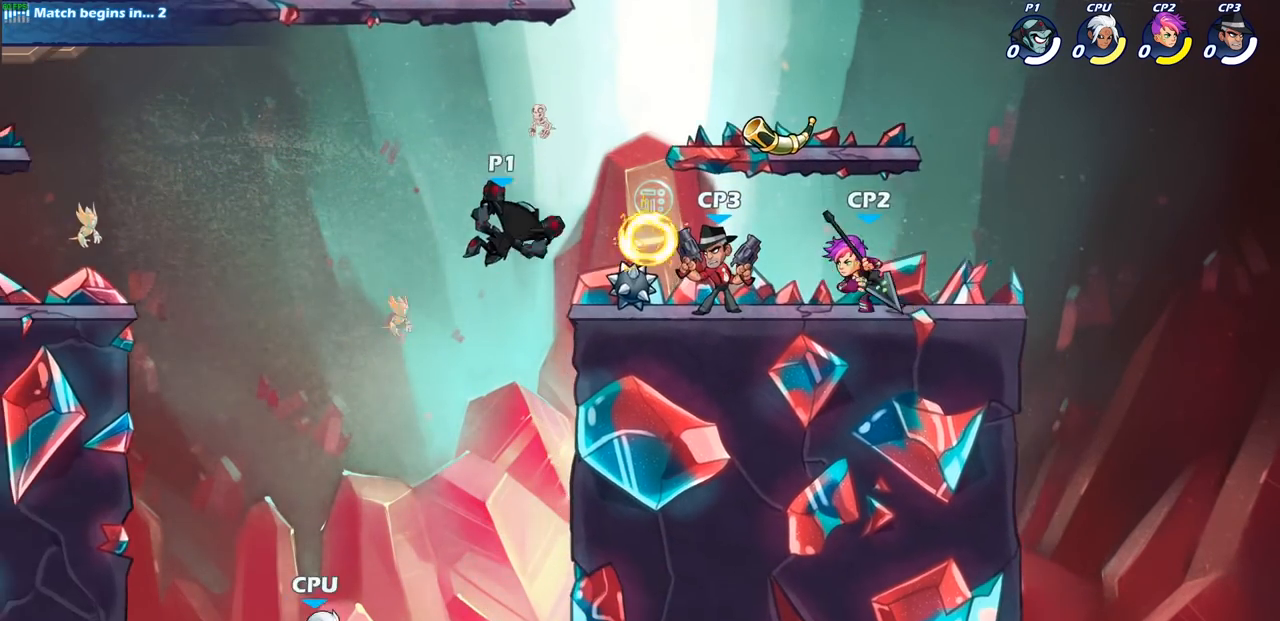
{"buttons": [], "left_stick": "up-left", "right_stick": "center", "events": [[283, "left_stick", "up-left"], [367, "CROSS", "down"], [500, "CROSS", "up"]]}
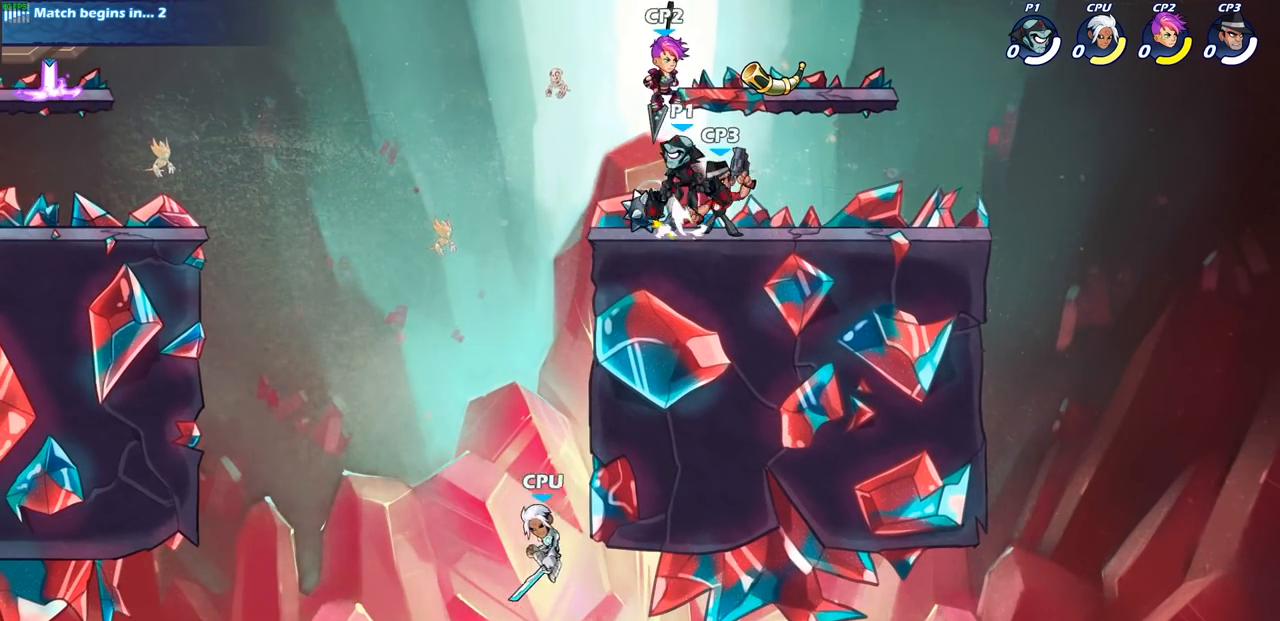
{"buttons": [], "left_stick": "center", "right_stick": "center", "events": [[17, "left_stick", "up-right"], [150, "left_stick", "down"], [183, "SQUARE", "down"], [267, "SQUARE", "up"], [367, "left_stick", "center"]]}
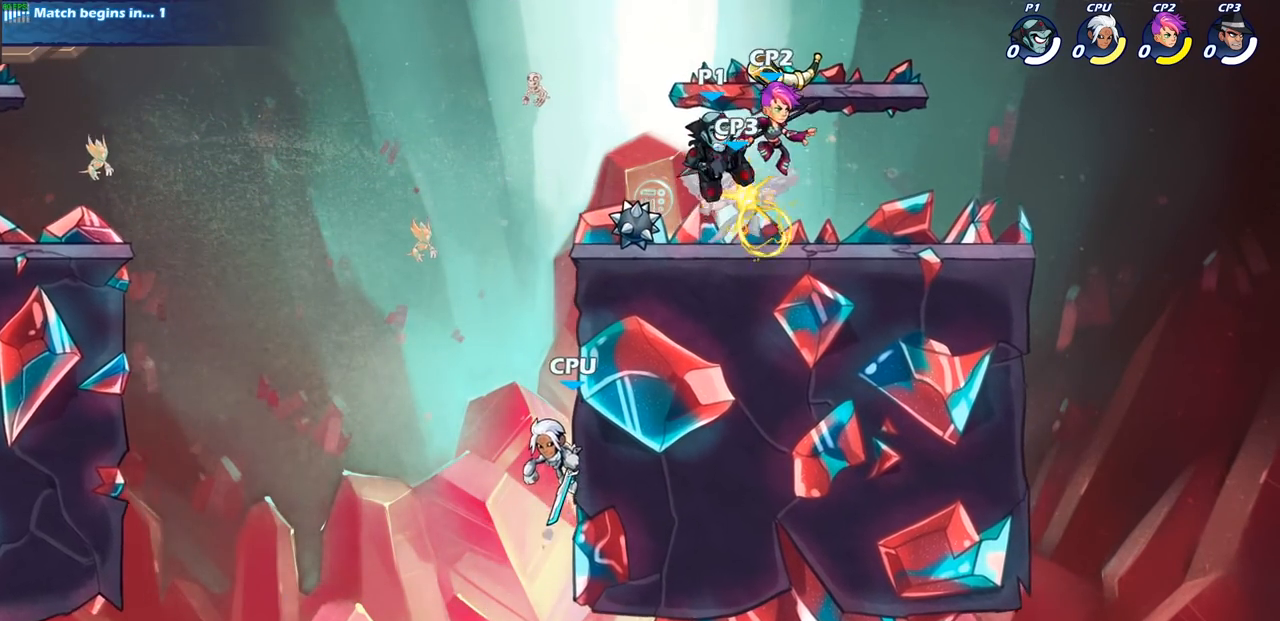
{"buttons": [], "left_stick": "center", "right_stick": "center", "events": []}
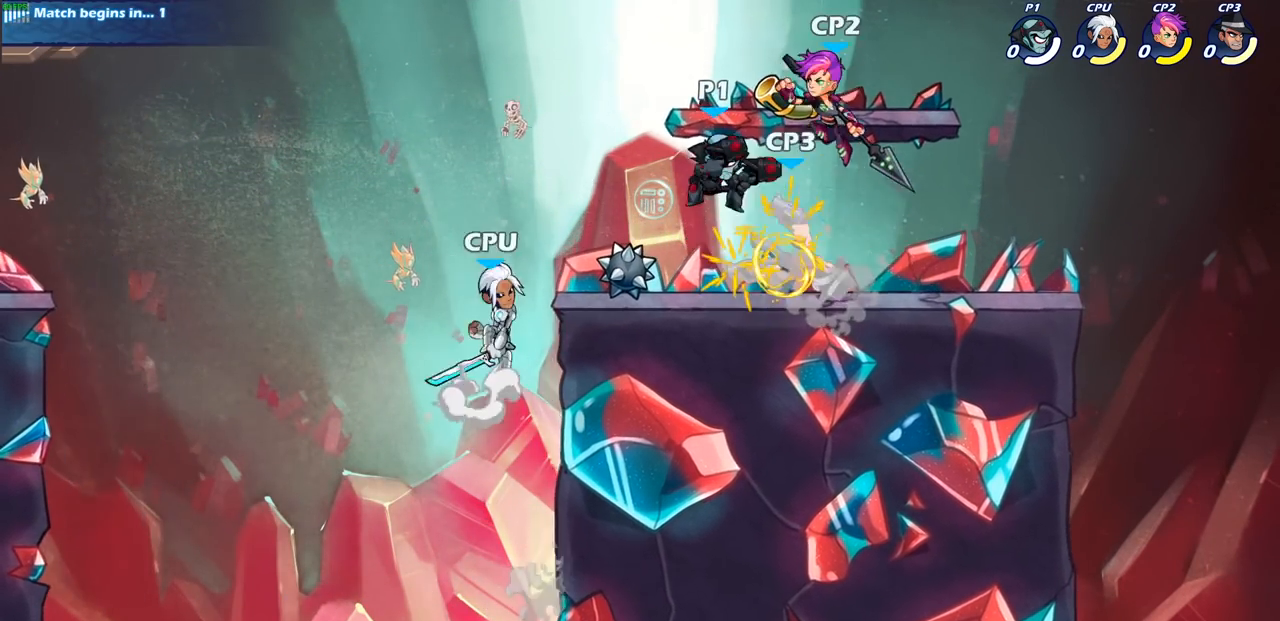
{"buttons": ["SQUARE"], "left_stick": "center", "right_stick": "center", "events": [[17, "R2", "down"], [33, "R1", "down"], [67, "SQUARE", "down"], [150, "R1", "up"], [150, "R2", "up"], [167, "SQUARE", "up"], [250, "SQUARE", "down"], [350, "SQUARE", "up"], [450, "SQUARE", "down"]]}
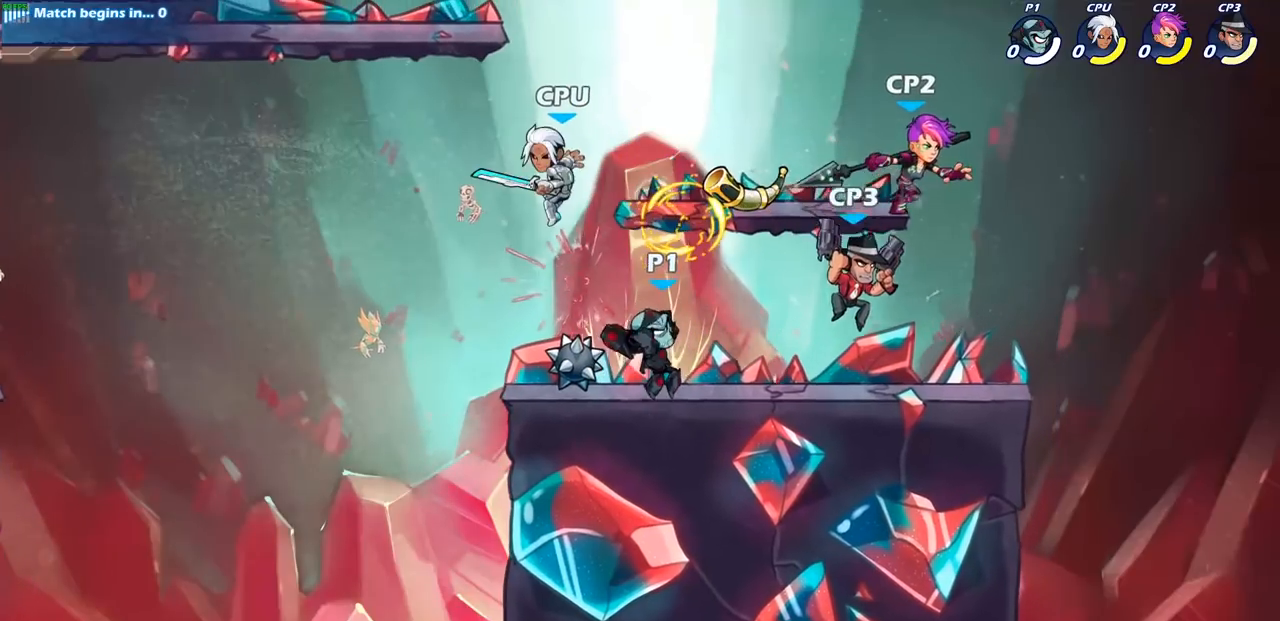
{"buttons": [], "left_stick": "center", "right_stick": "center", "events": [[50, "SQUARE", "up"], [200, "SQUARE", "down"], [200, "left_stick", "right"], [283, "left_stick", "center"], [333, "SQUARE", "up"]]}
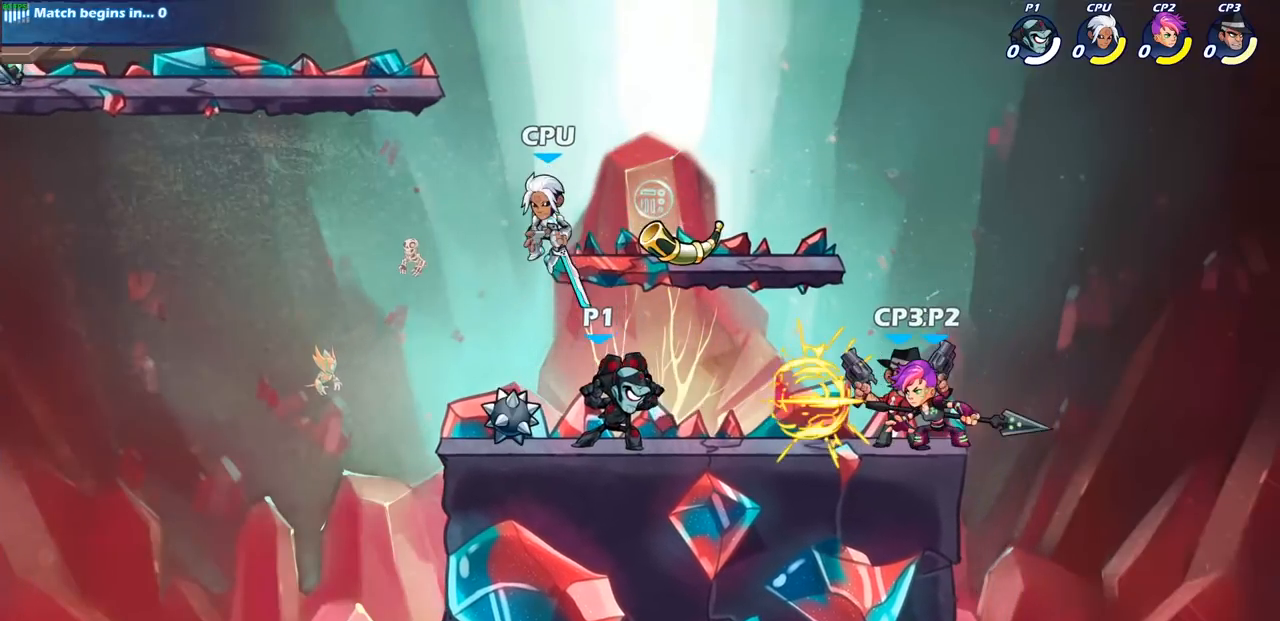
{"buttons": [], "left_stick": "center", "right_stick": "center", "events": [[200, "left_stick", "right"], [267, "SQUARE", "down"], [350, "SQUARE", "up"], [383, "left_stick", "center"]]}
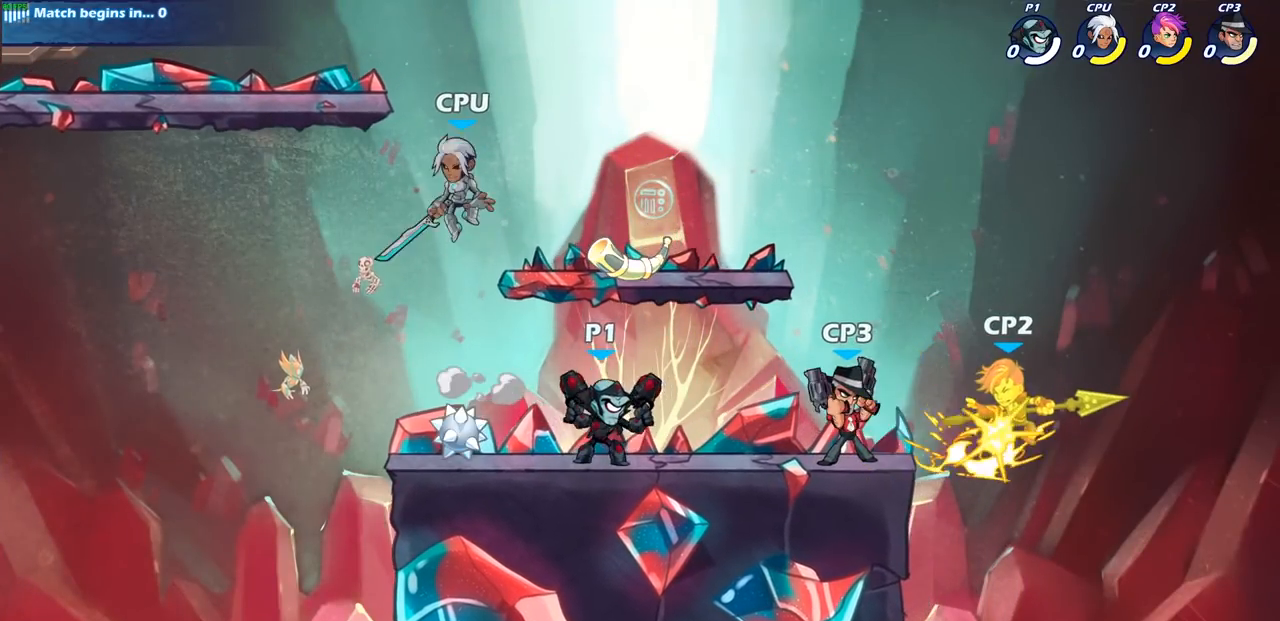
{"buttons": [], "left_stick": "center", "right_stick": "center", "events": [[117, "R1", "down"], [167, "R1", "up"], [250, "left_stick", "right"], [333, "R1", "down"], [333, "R2", "down"], [350, "SQUARE", "down"], [367, "left_stick", "center"], [383, "R1", "up"], [400, "R2", "up"], [400, "SQUARE", "up"]]}